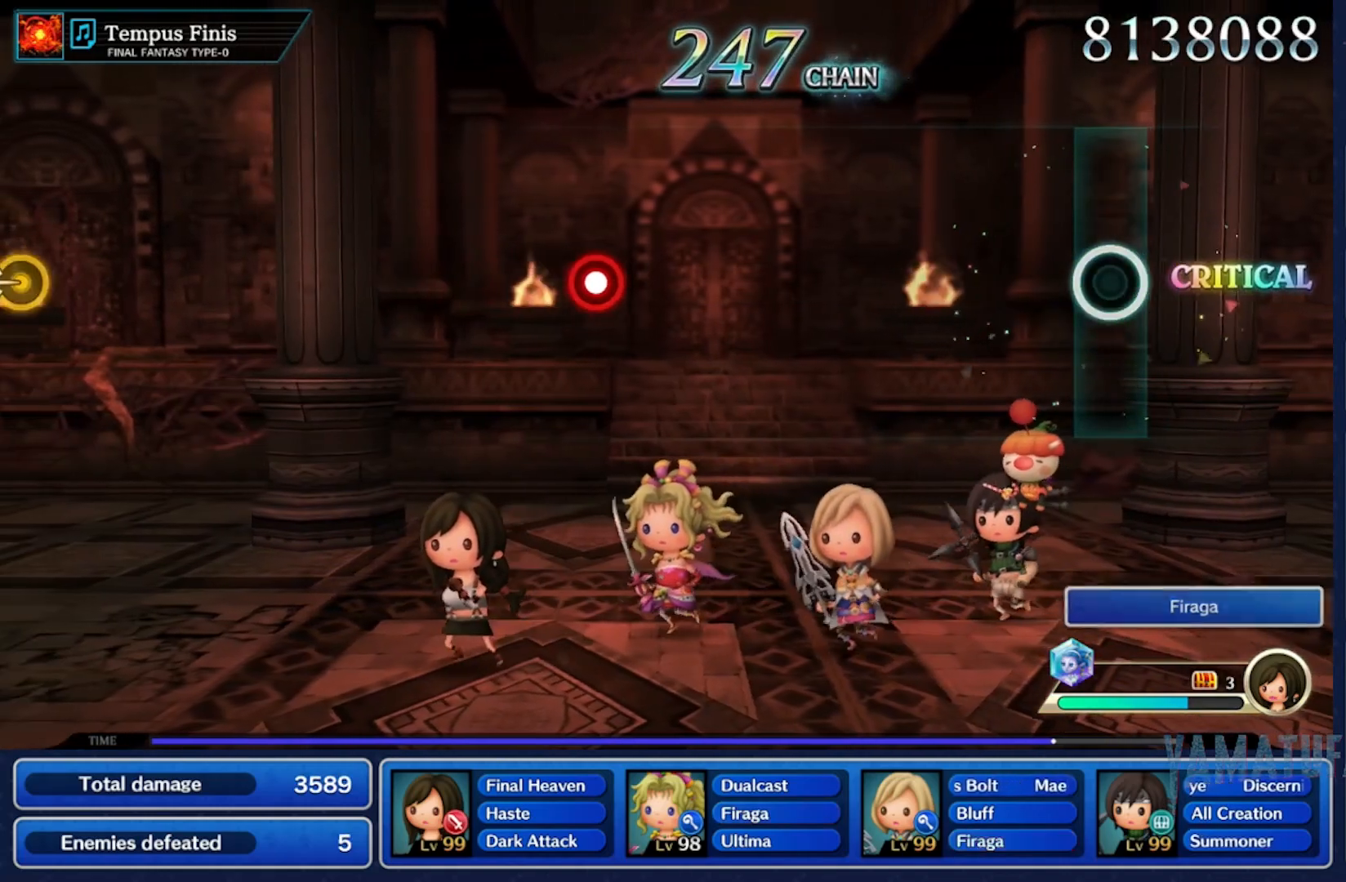
Gameplay with a controller (Nintendo layout); each line is a JSON object with the inputs held at the frame after it (dt_ms = milliseconds from this image to that frame). "button_events" lists button changes between this image and that frame as [ms after this image, input, new state], when the widget could be followed in between (sticks are given only as held states). Not read: L3 R3 SELECT START.
{"dt_ms": 500, "buttons": [], "left_stick": "center", "right_stick": "center", "button_events": []}
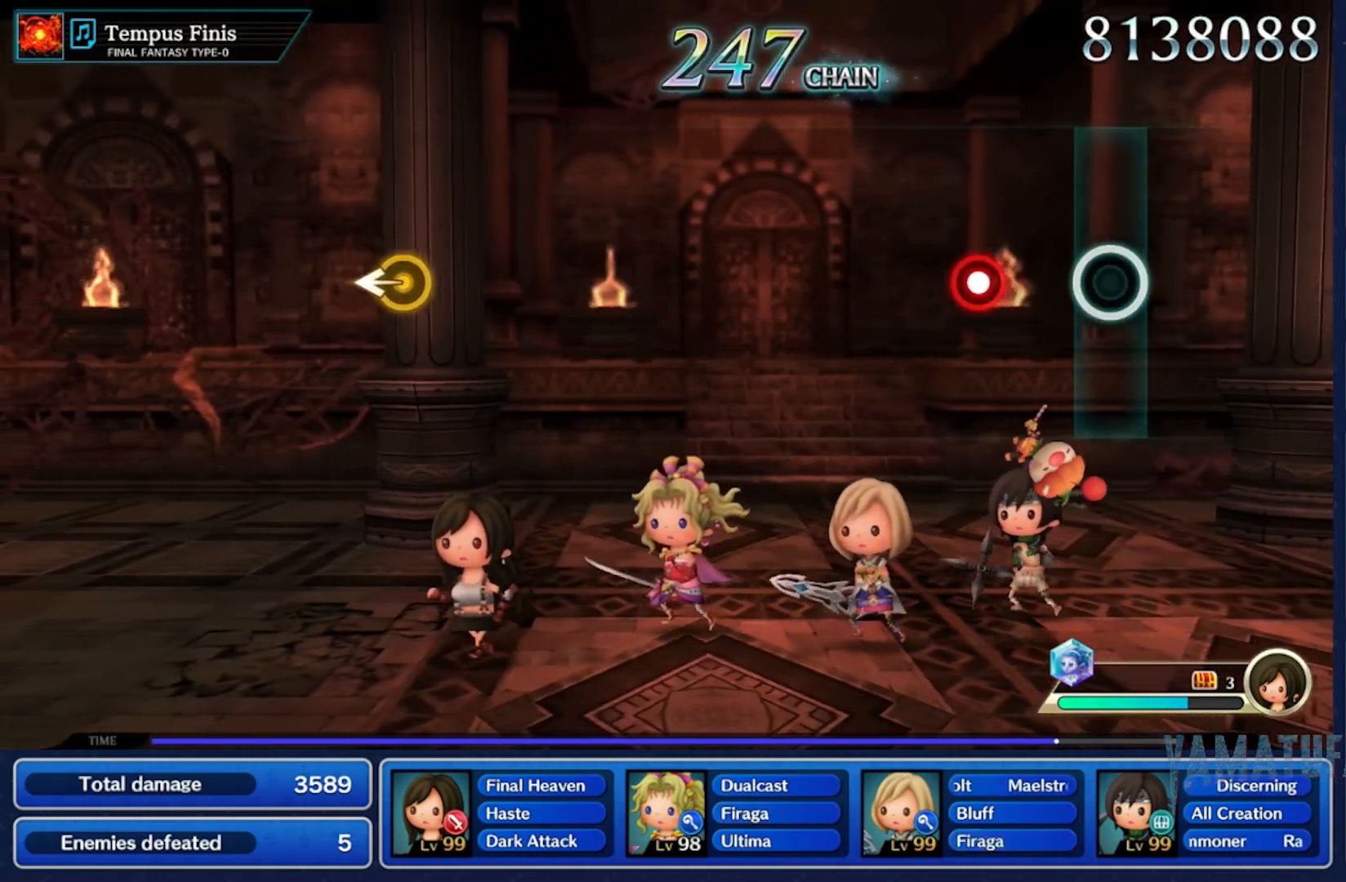
{"dt_ms": 500, "buttons": [], "left_stick": "center", "right_stick": "center", "button_events": [[200, "R2", "down"], [350, "R2", "up"]]}
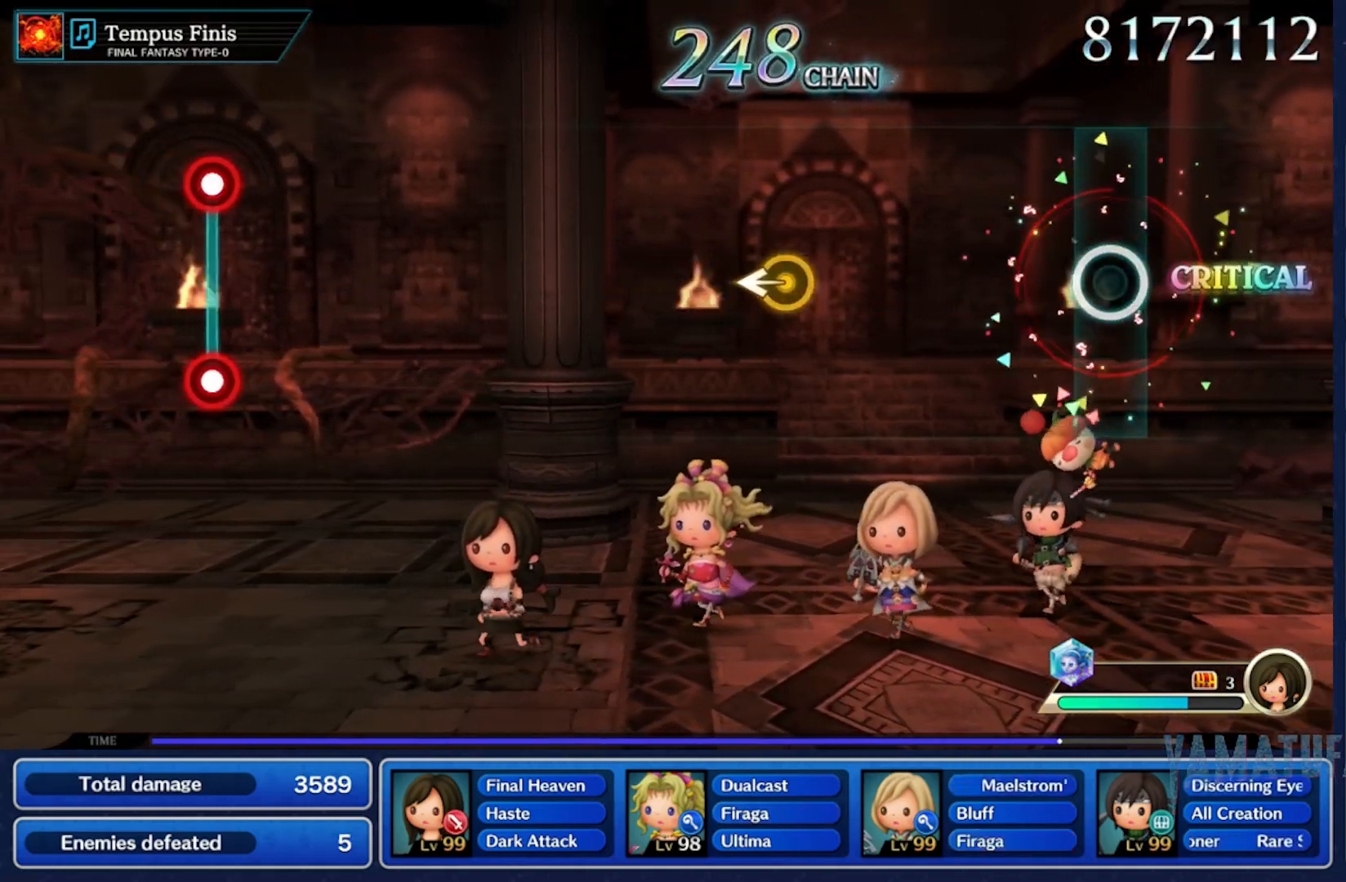
{"dt_ms": 500, "buttons": [], "left_stick": "left", "right_stick": "center", "button_events": []}
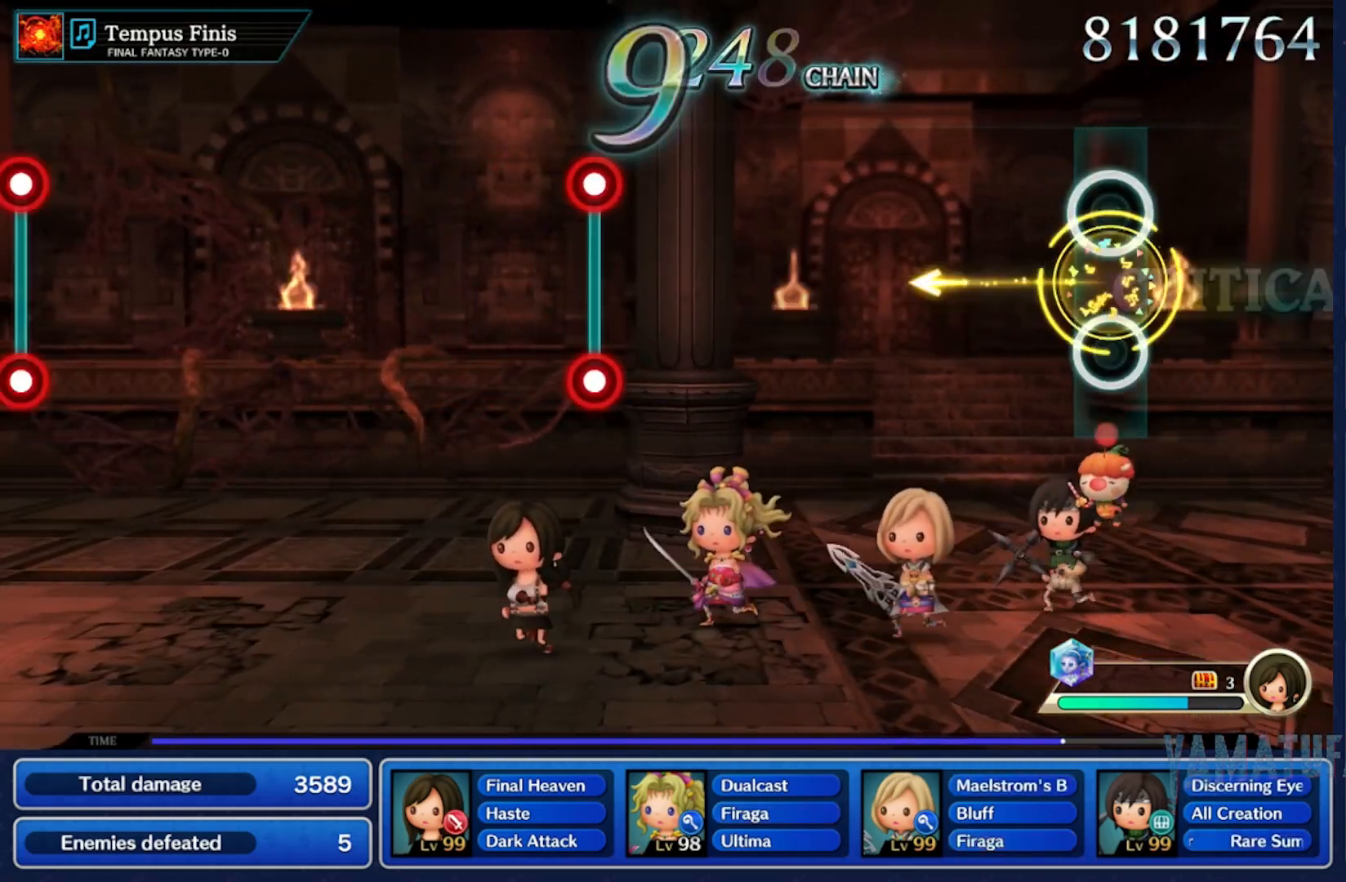
{"dt_ms": 500, "buttons": [], "left_stick": "center", "right_stick": "center", "button_events": []}
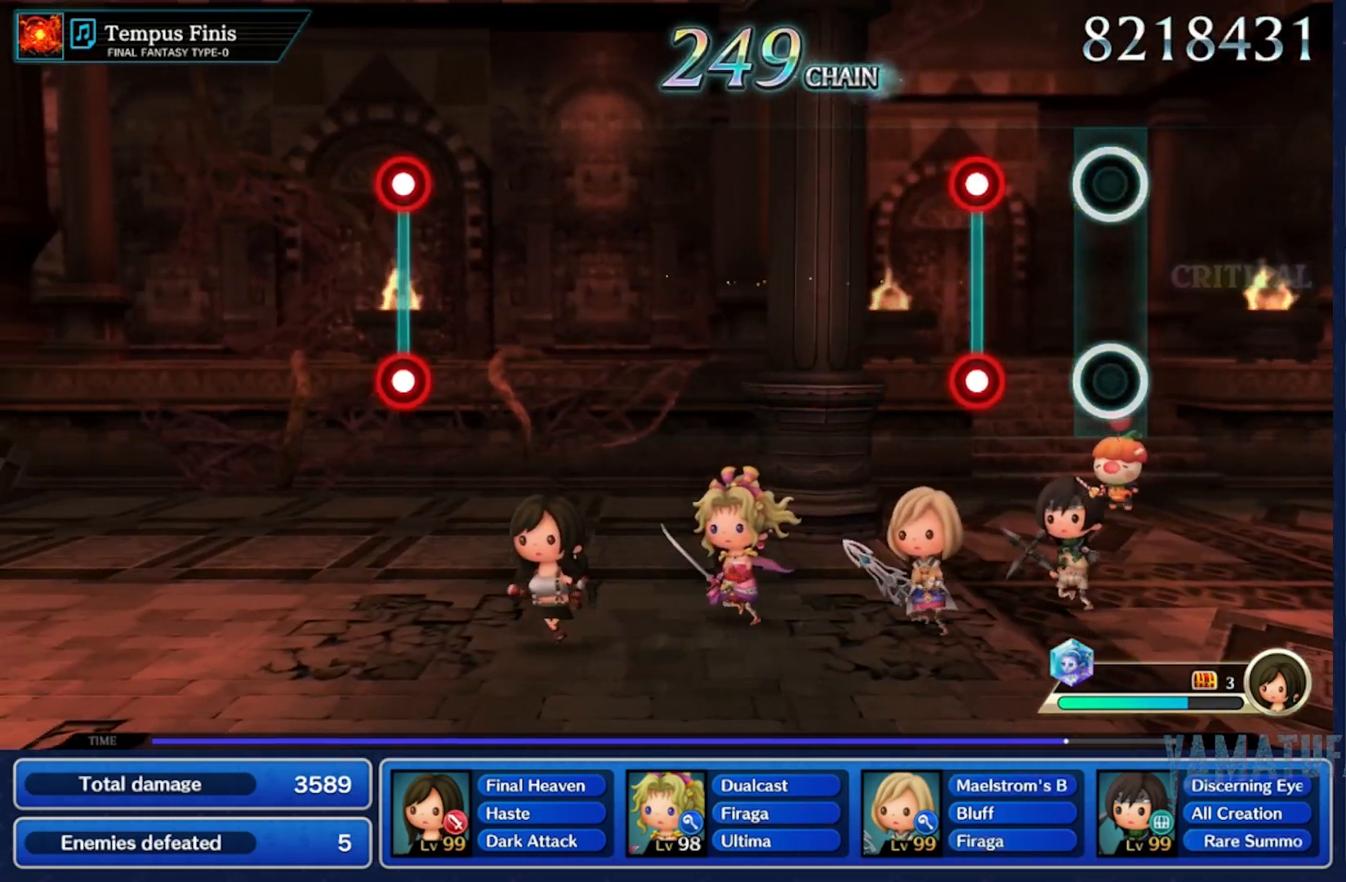
{"dt_ms": 500, "buttons": [], "left_stick": "center", "right_stick": "center", "button_events": [[183, "R2", "down"], [200, "L2", "down"], [350, "L2", "up"], [350, "R2", "up"]]}
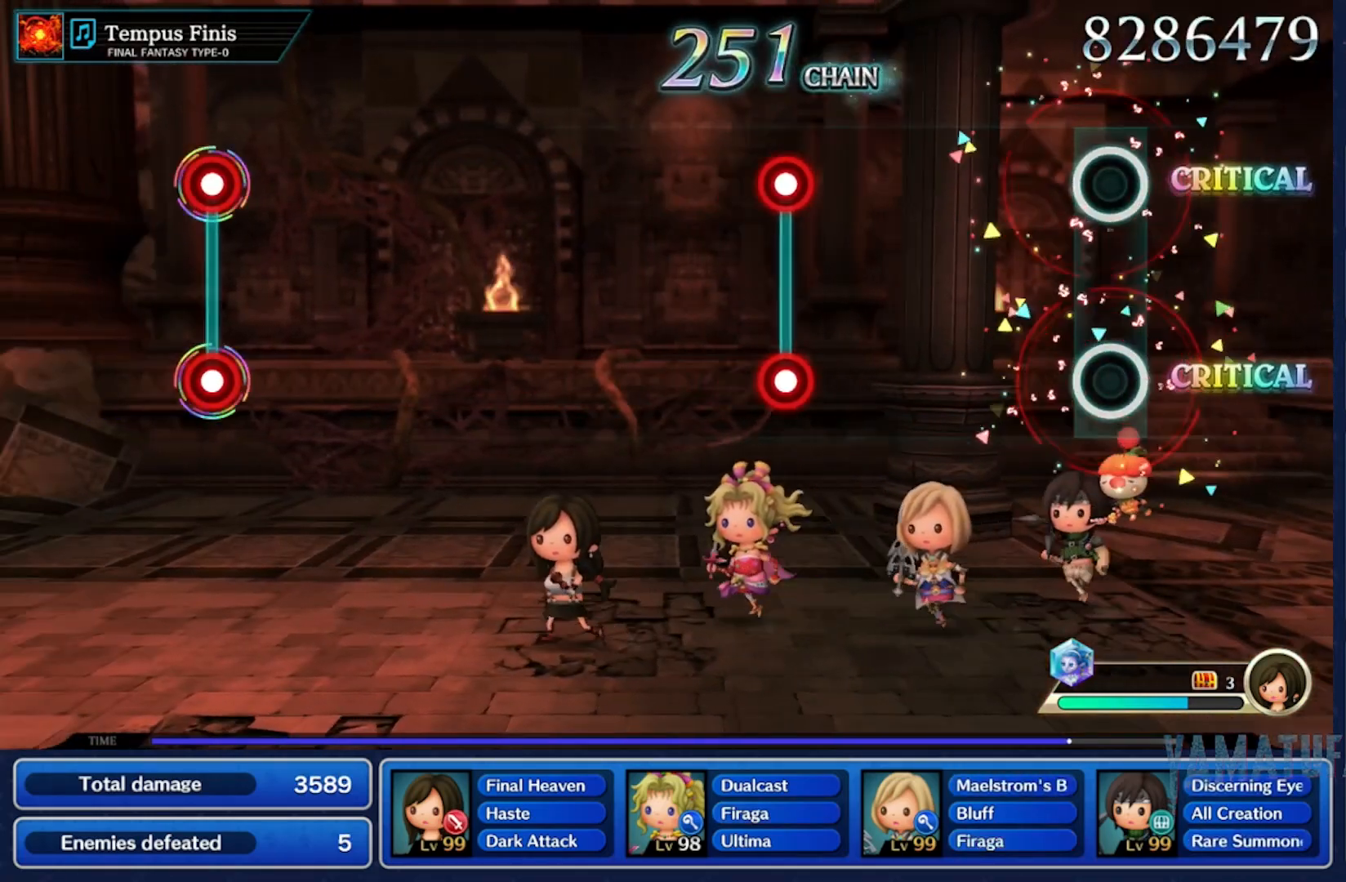
{"dt_ms": 500, "buttons": ["L2", "R2"], "left_stick": "center", "right_stick": "center", "button_events": [[433, "R2", "down"], [450, "L2", "down"]]}
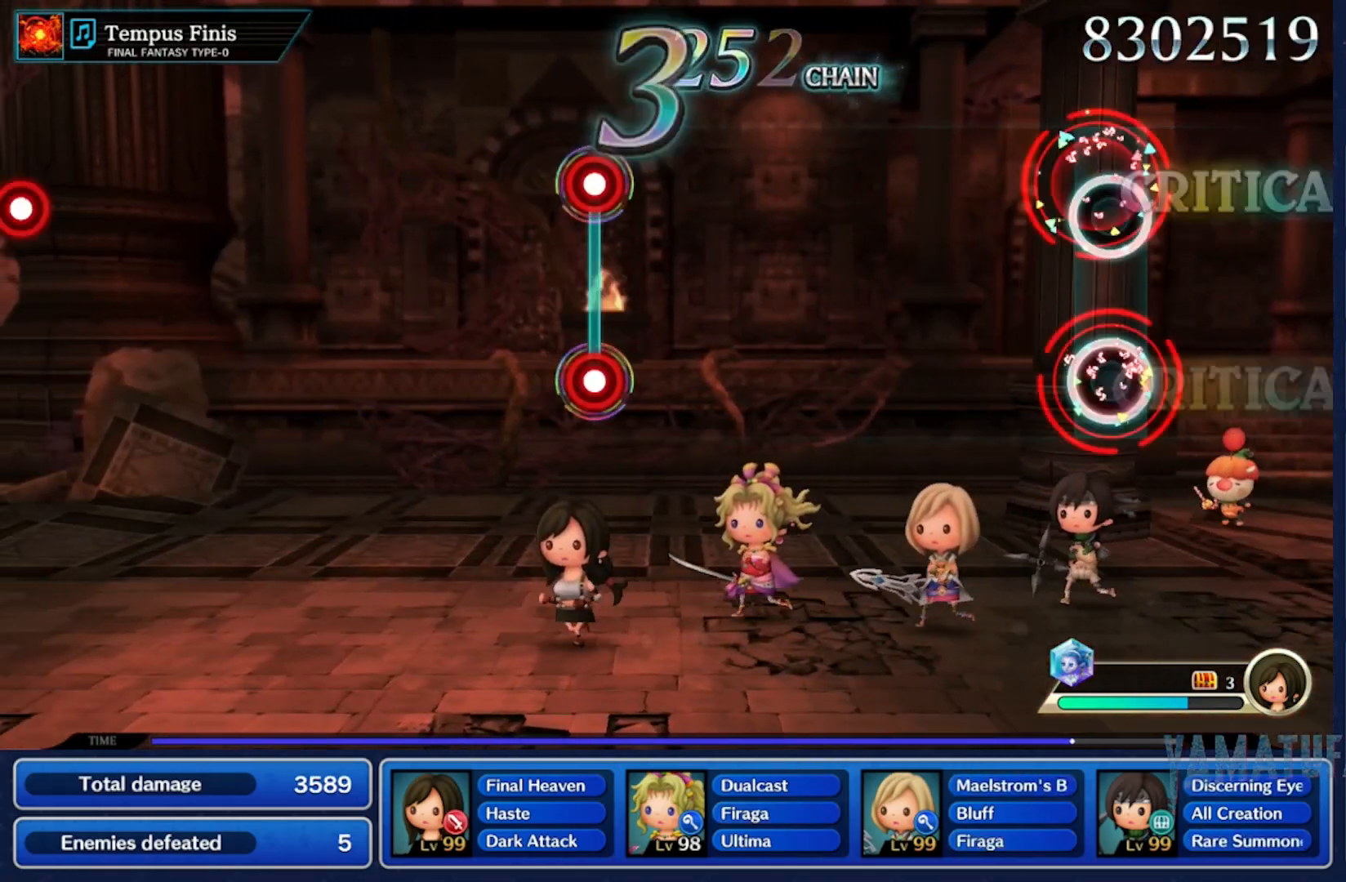
{"dt_ms": 500, "buttons": [], "left_stick": "center", "right_stick": "center", "button_events": [[100, "L2", "up"], [100, "R2", "up"]]}
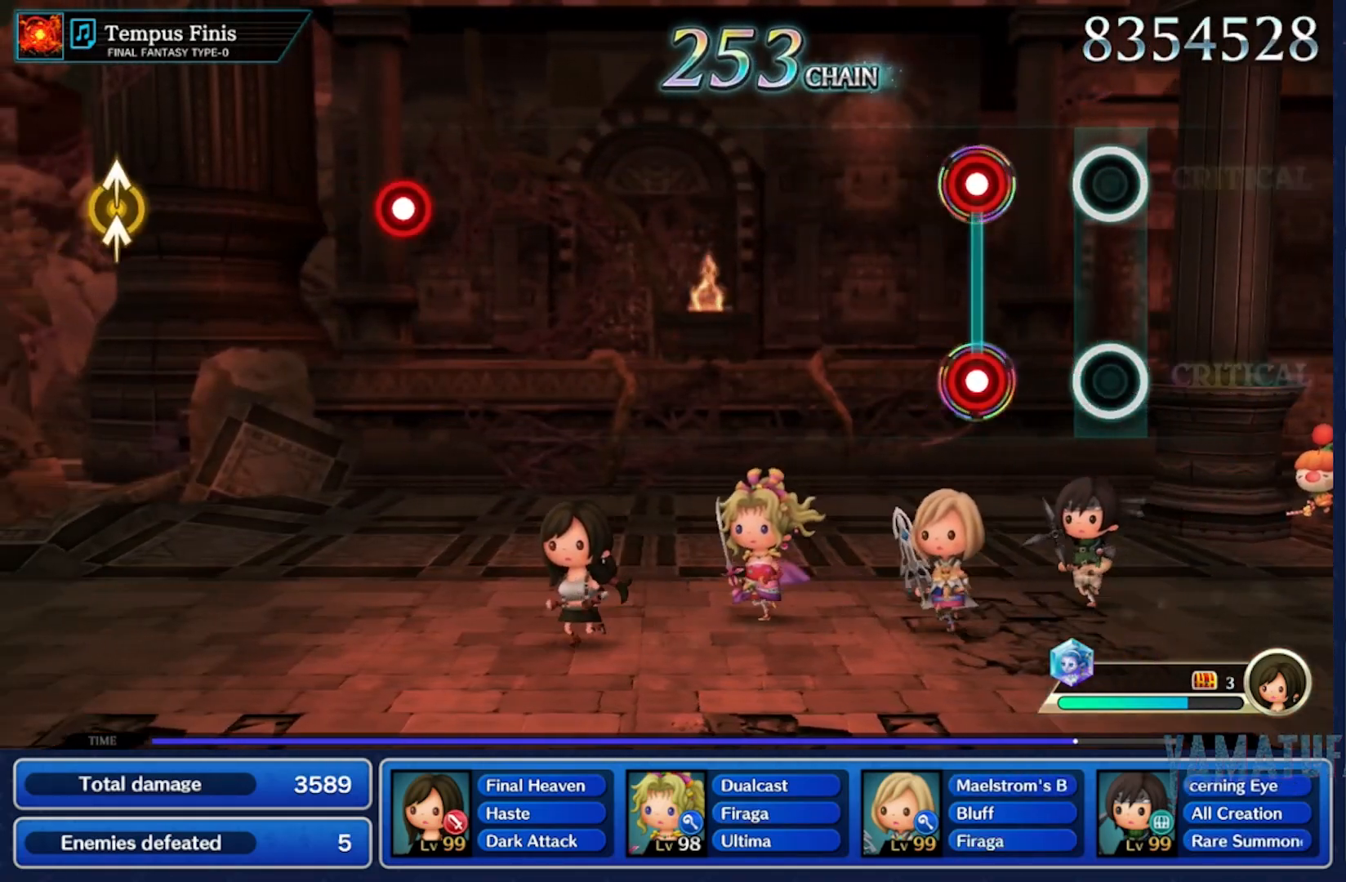
{"dt_ms": 500, "buttons": [], "left_stick": "center", "right_stick": "center", "button_events": [[200, "L2", "down"], [200, "R2", "down"], [333, "R2", "up"], [350, "L2", "up"]]}
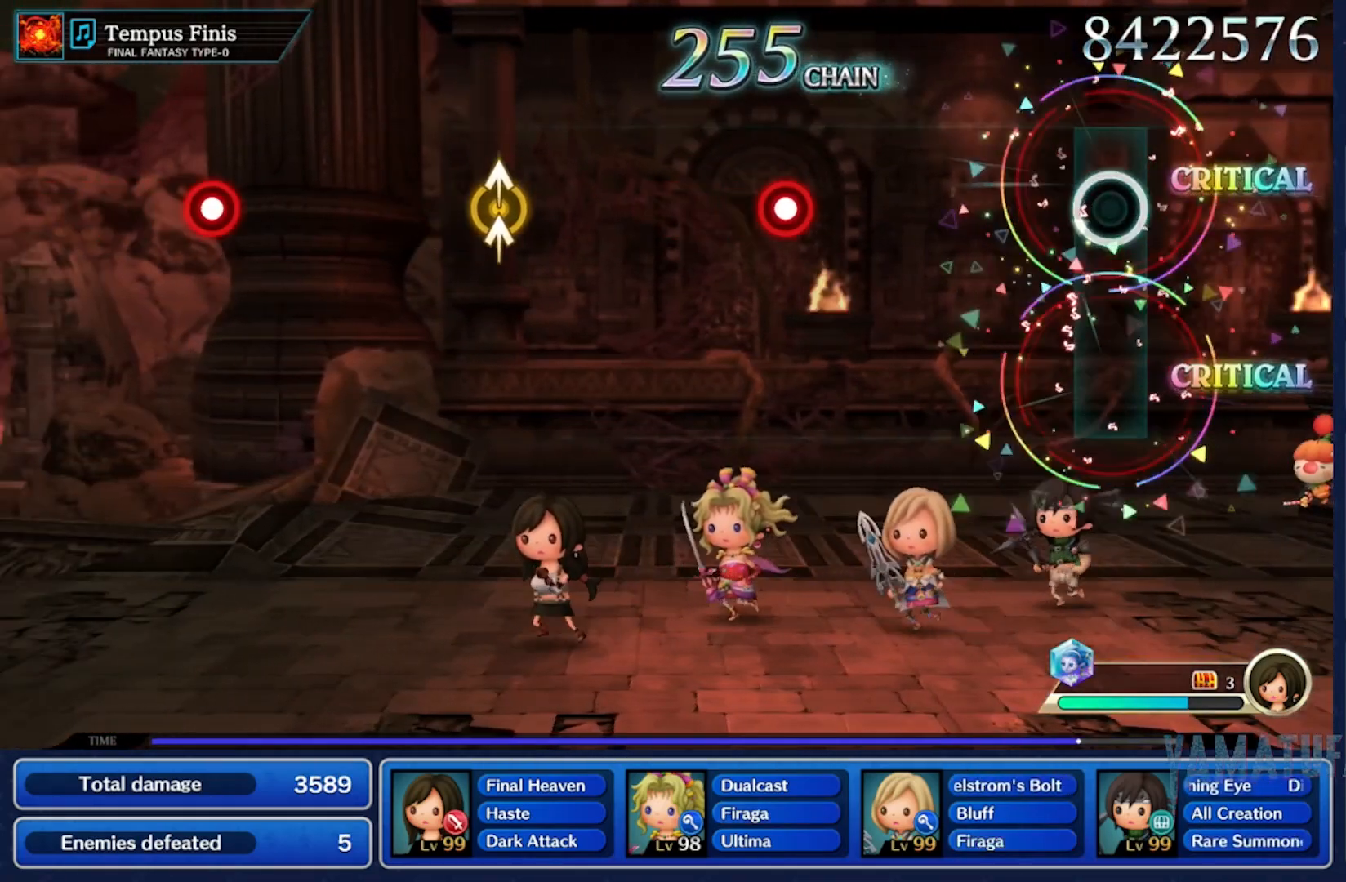
{"dt_ms": 500, "buttons": ["R2"], "left_stick": "center", "right_stick": "center", "button_events": [[483, "R2", "down"]]}
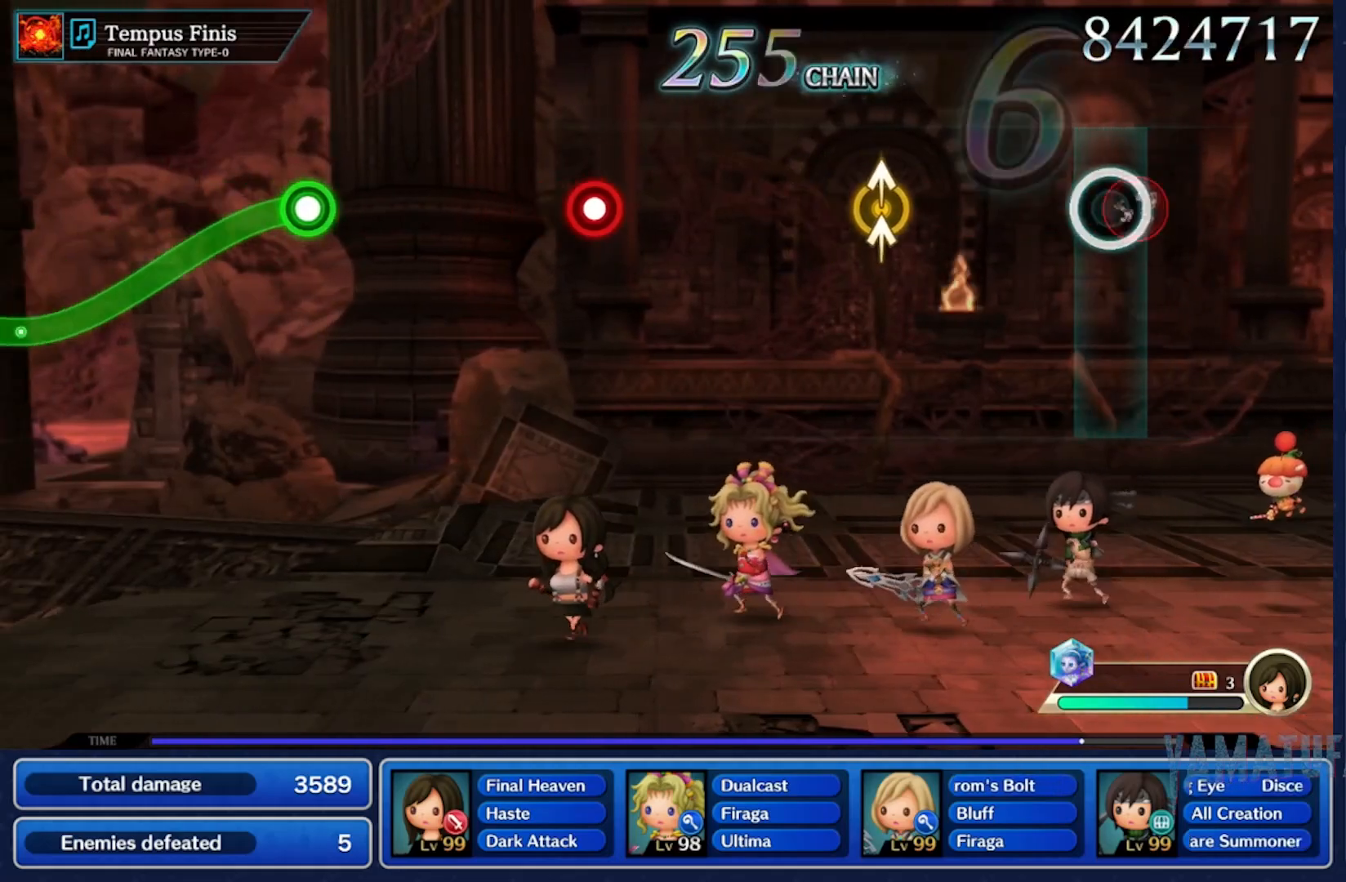
{"dt_ms": 1000, "buttons": [], "left_stick": "center", "right_stick": "center"}
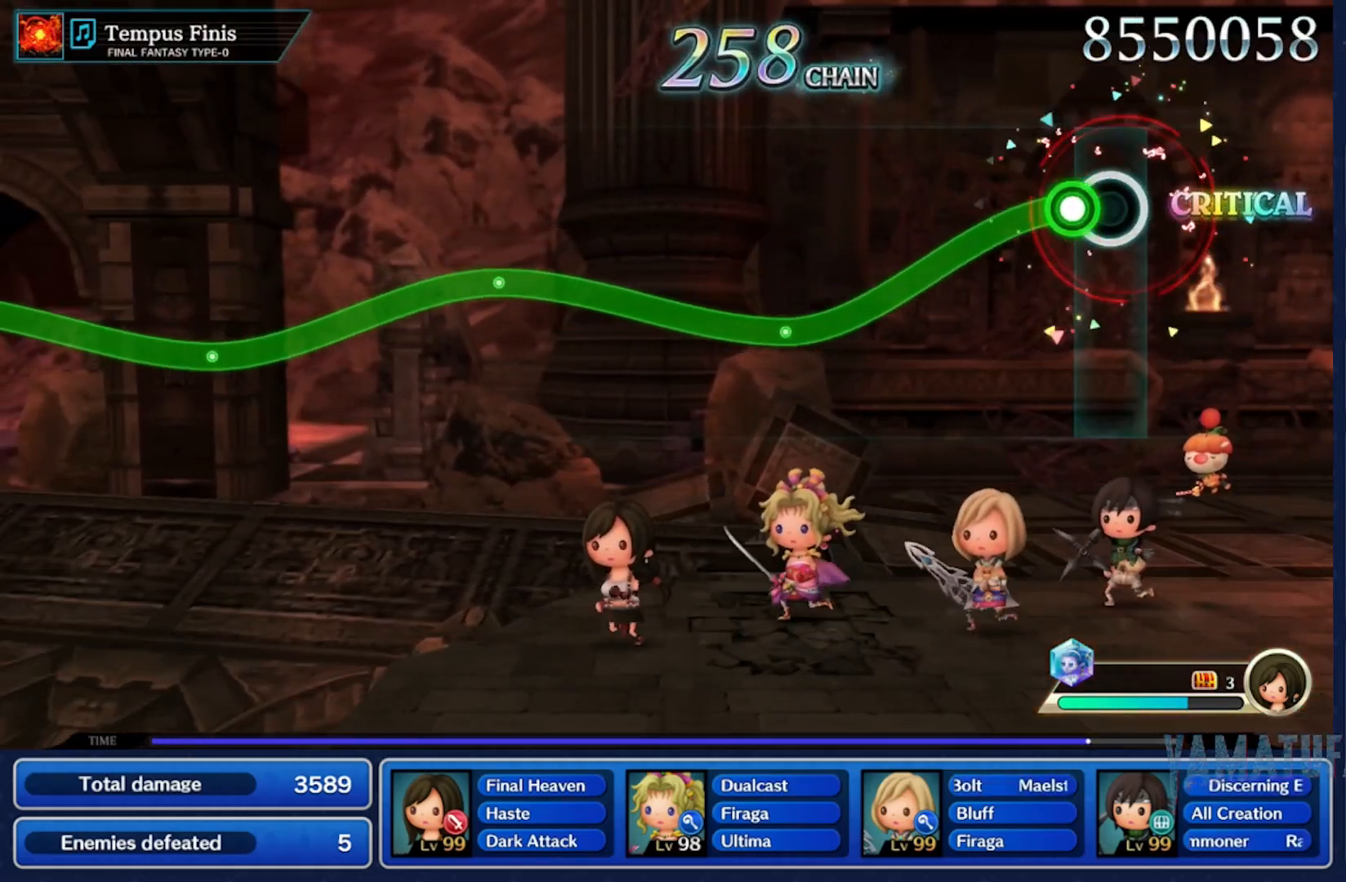
{"dt_ms": 1000, "buttons": ["R2"], "left_stick": "down", "right_stick": "center"}